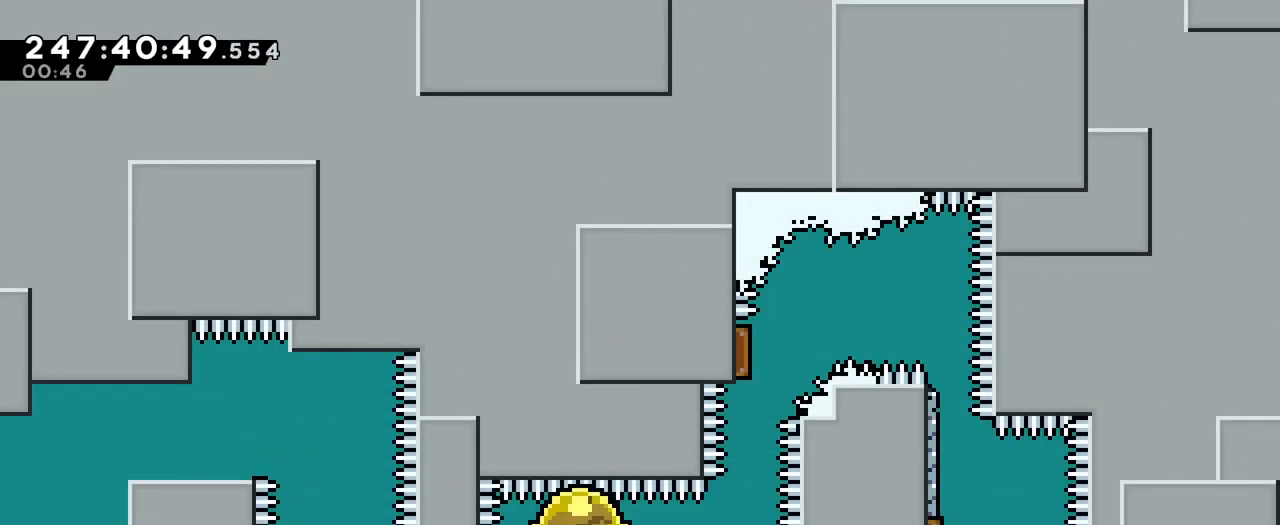
Gameplay with a controller (Nintendo layout); each line is a JSON object with the inputs held at the frame after it. "events" lists button and stick changes between this image and that frame as [ms after this image, input, new state], when the widget could be followed in between. Not read: DPAD_LEFT HOME L1 L3 R1 R3 SELECT START.
{"buttons": [], "left_stick": "up", "right_stick": "center"}
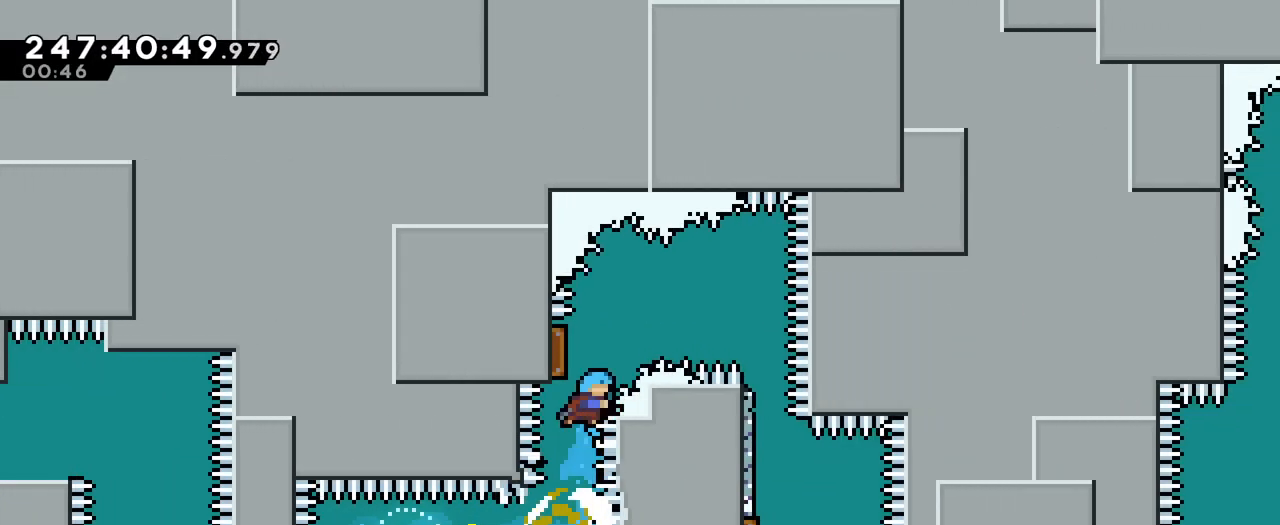
{"buttons": [], "left_stick": "center", "right_stick": "center", "events": [[67, "left_stick", "center"], [267, "left_stick", "down"], [284, "Y", "down"], [451, "Y", "up"], [468, "left_stick", "center"]]}
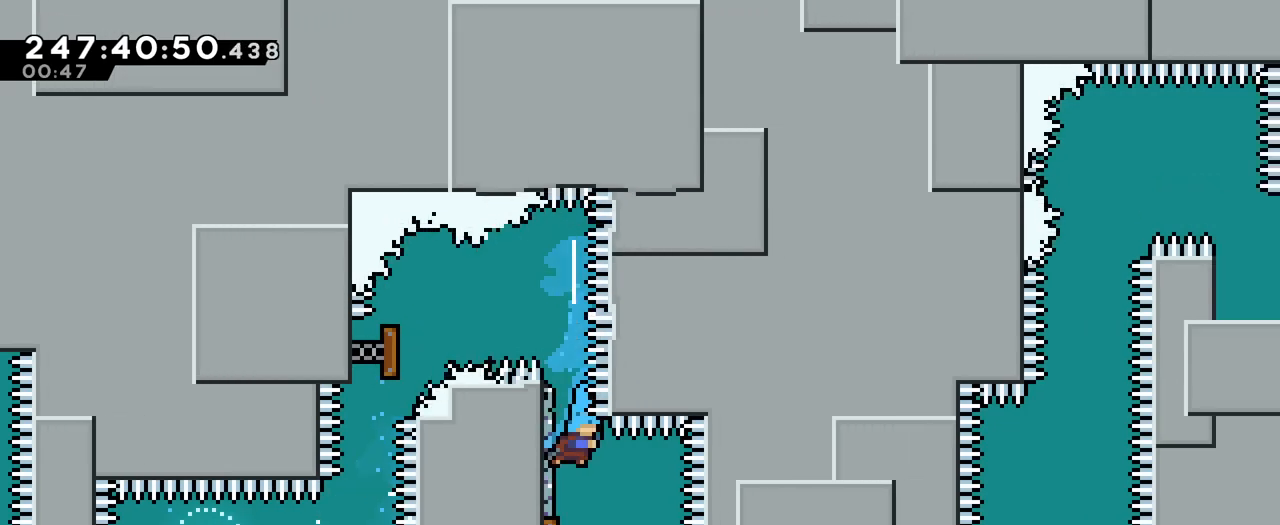
{"buttons": [], "left_stick": "center", "right_stick": "center"}
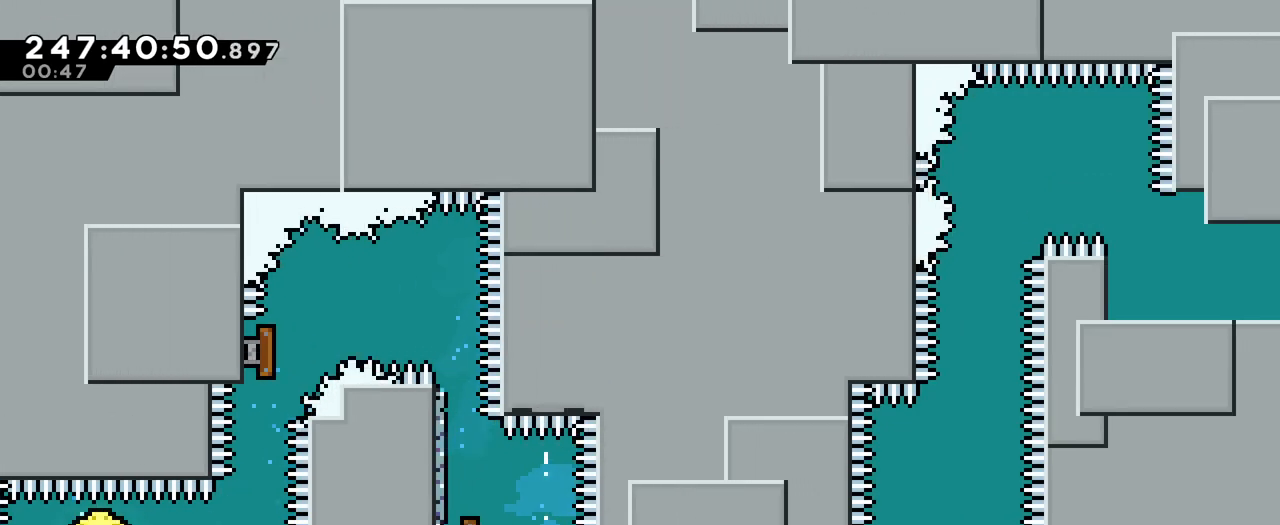
{"buttons": ["B", "L2"], "left_stick": "right", "right_stick": "center", "events": [[17, "B", "down"], [401, "left_stick", "right"], [434, "L2", "down"]]}
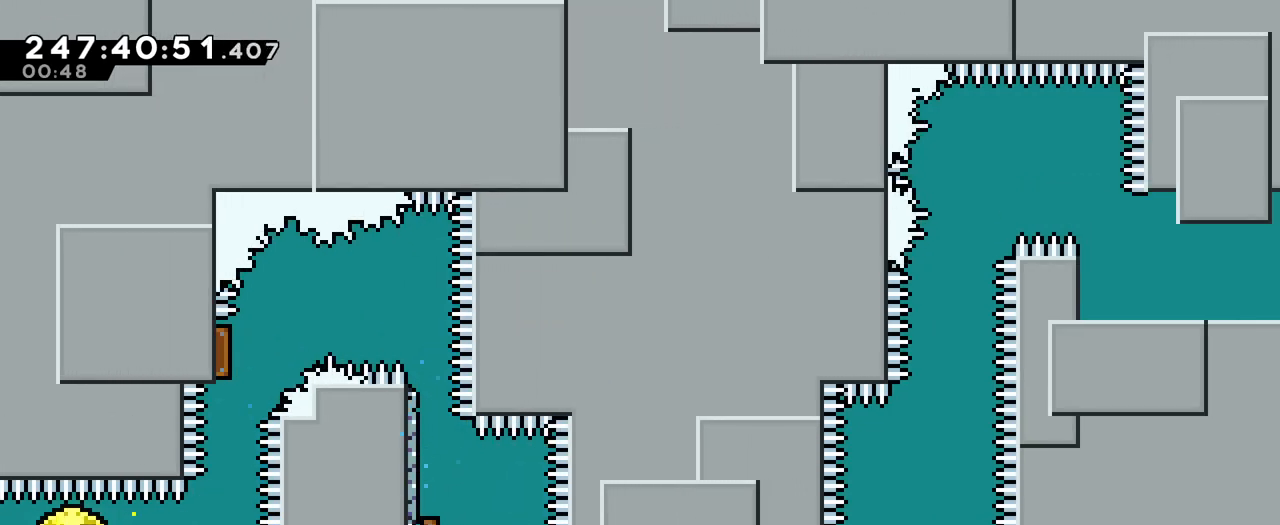
{"buttons": ["B"], "left_stick": "center", "right_stick": "center", "events": [[17, "Y", "down"], [250, "Y", "up"], [300, "B", "up"], [484, "L2", "up"], [500, "B", "down"], [500, "left_stick", "center"]]}
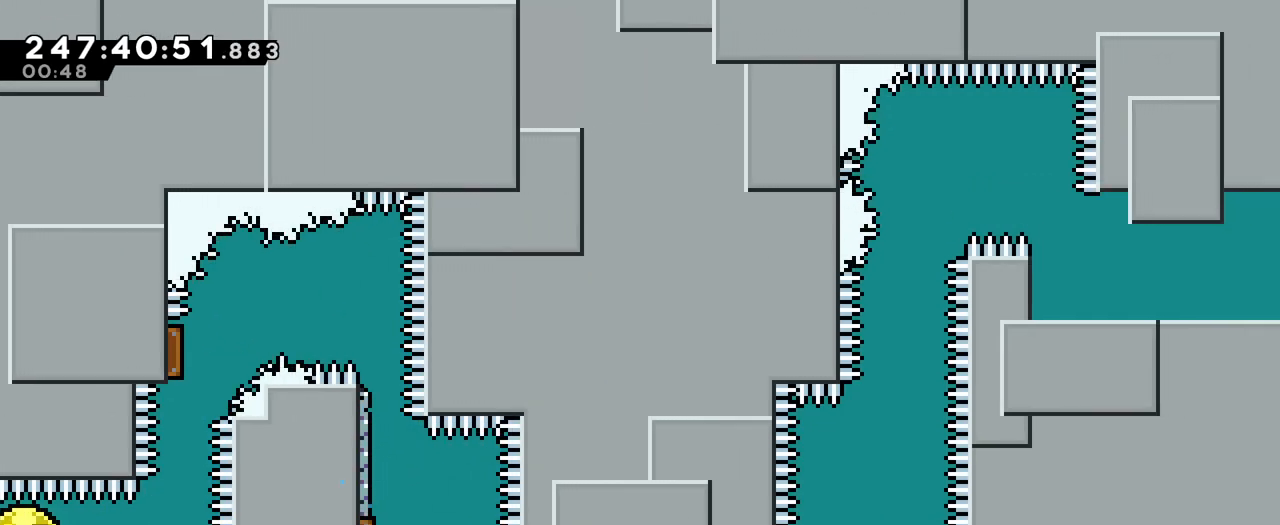
{"buttons": ["B"], "left_stick": "right", "right_stick": "center", "events": [[167, "B", "up"], [284, "L2", "down"], [284, "left_stick", "right"], [384, "B", "down"], [484, "L2", "up"]]}
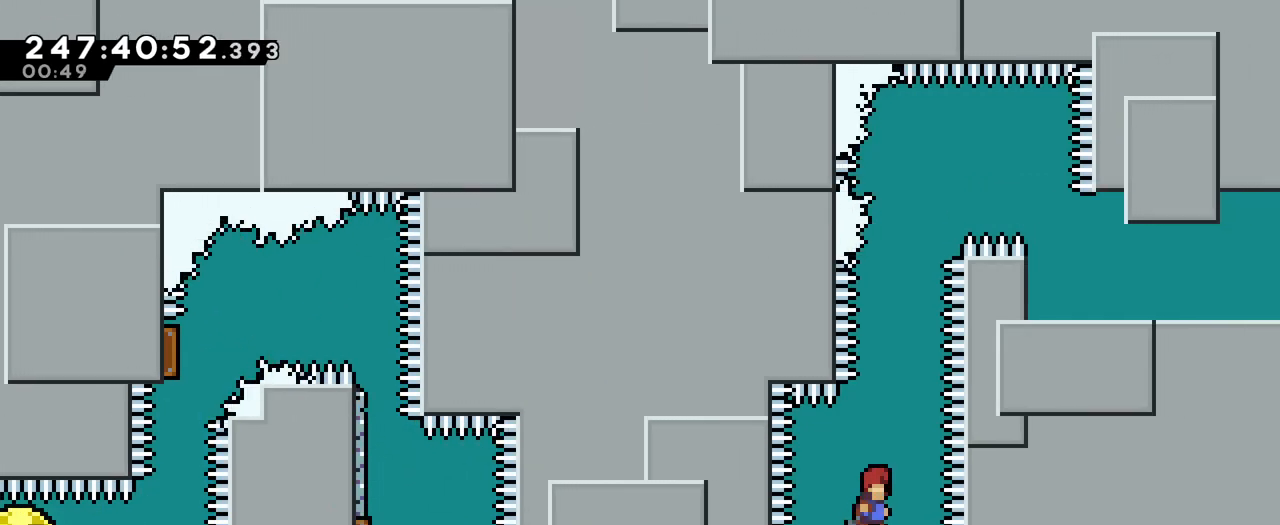
{"buttons": ["B", "Y", "L2"], "left_stick": "up", "right_stick": "center", "events": [[83, "L2", "down"], [150, "L2", "up"], [167, "left_stick", "center"], [300, "L2", "down"], [300, "left_stick", "up"], [384, "Y", "down"]]}
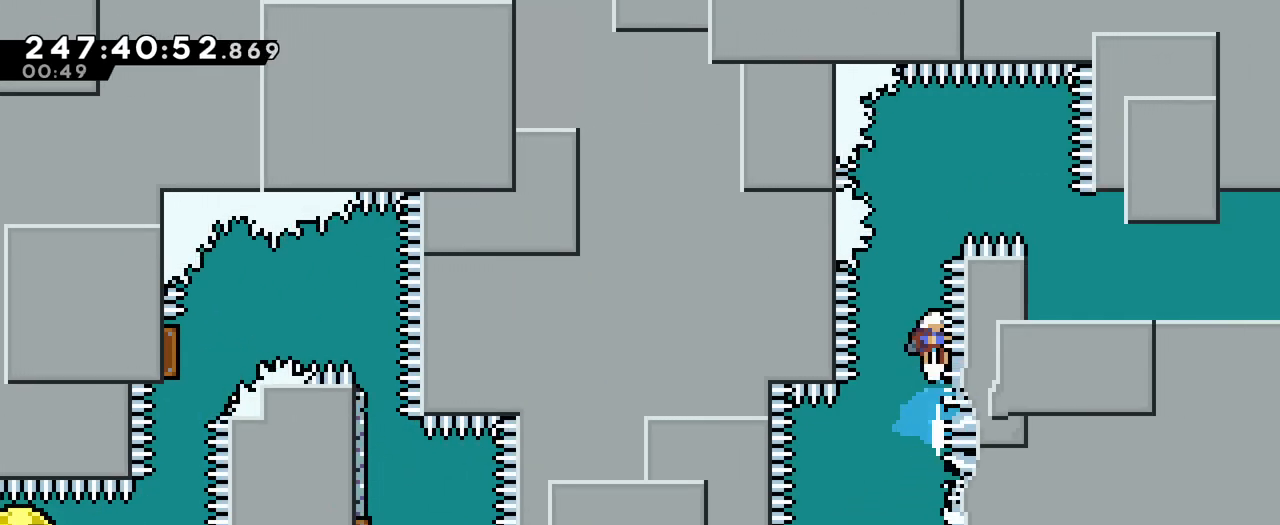
{"buttons": ["B"], "left_stick": "center", "right_stick": "center", "events": [[84, "L2", "up"], [101, "Y", "up"], [101, "left_stick", "center"], [134, "B", "up"], [234, "left_stick", "right"], [251, "L2", "down"], [334, "L2", "up"], [334, "left_stick", "center"], [351, "B", "down"], [384, "L2", "down"], [484, "L2", "up"]]}
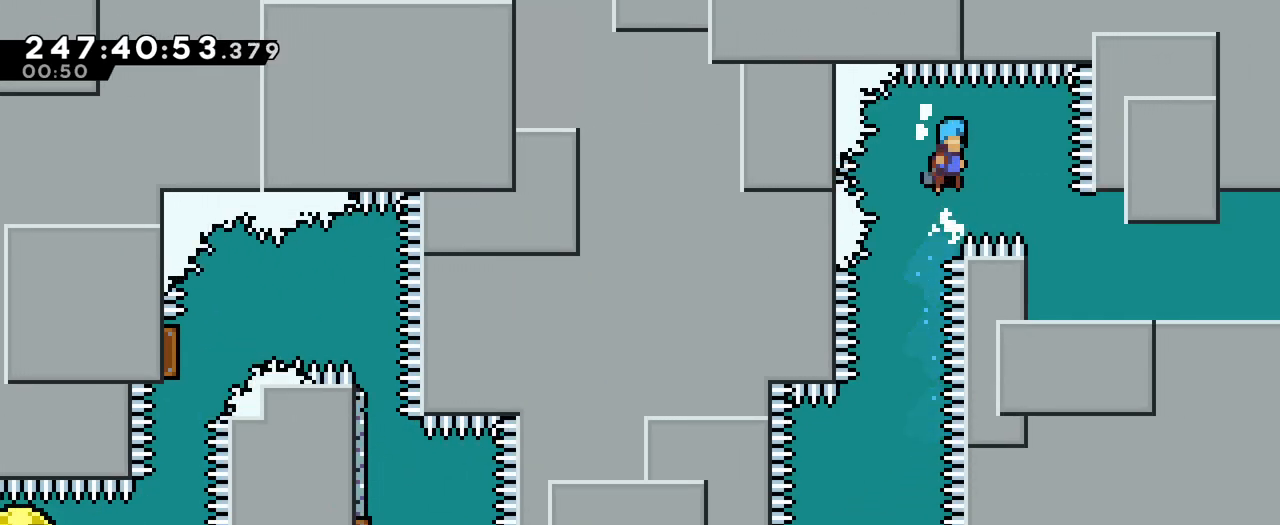
{"buttons": ["L2"], "left_stick": "right", "right_stick": "center", "events": [[50, "left_stick", "right"], [67, "L2", "down"], [150, "B", "up"]]}
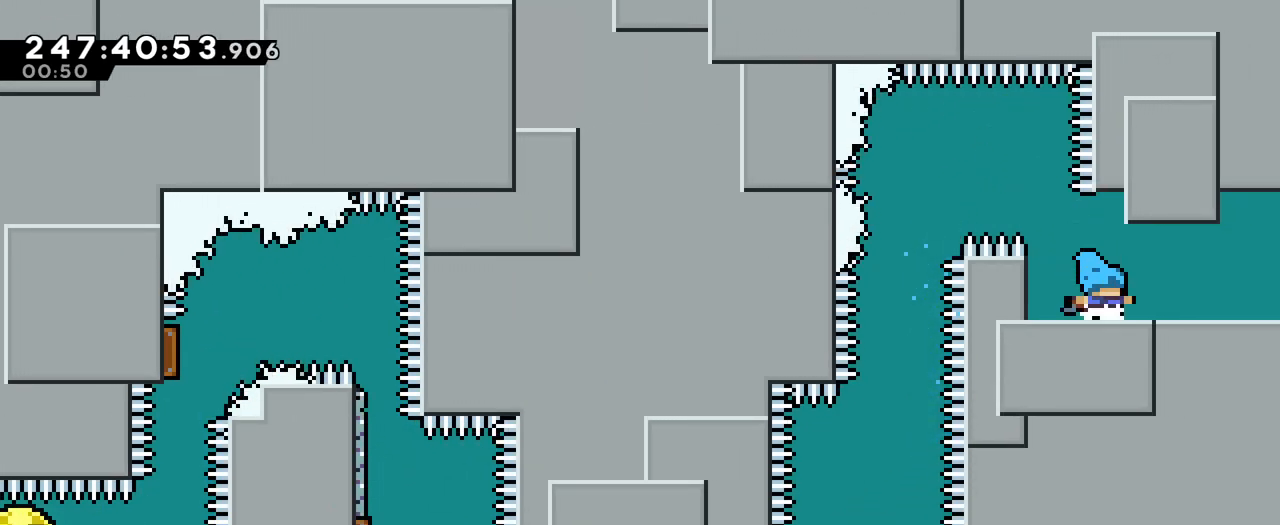
{"buttons": ["L2"], "left_stick": "right", "right_stick": "center", "events": []}
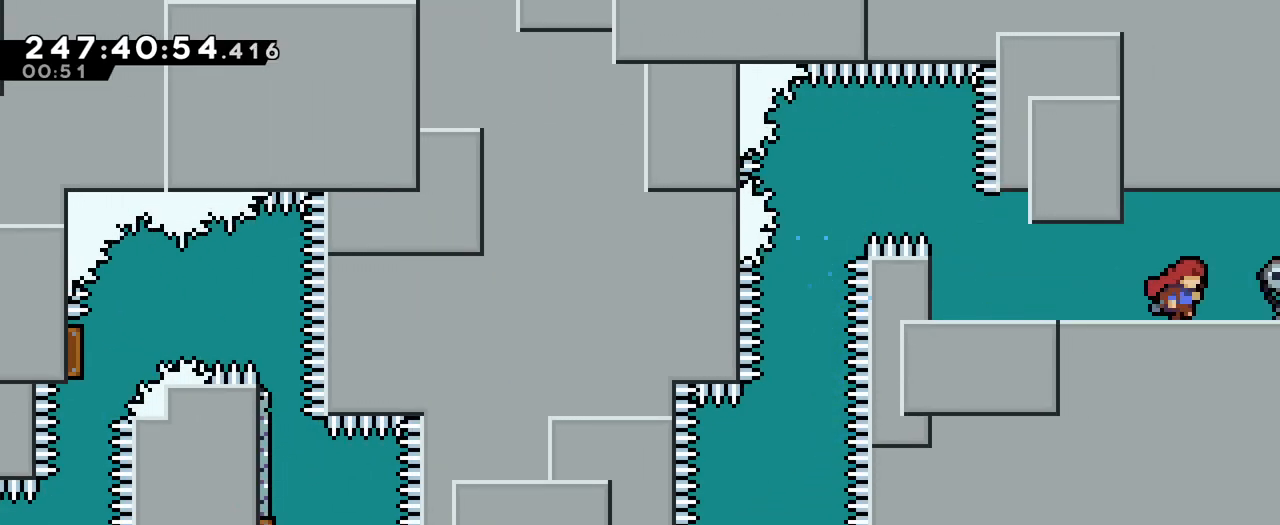
{"buttons": ["L2"], "left_stick": "right", "right_stick": "center", "events": []}
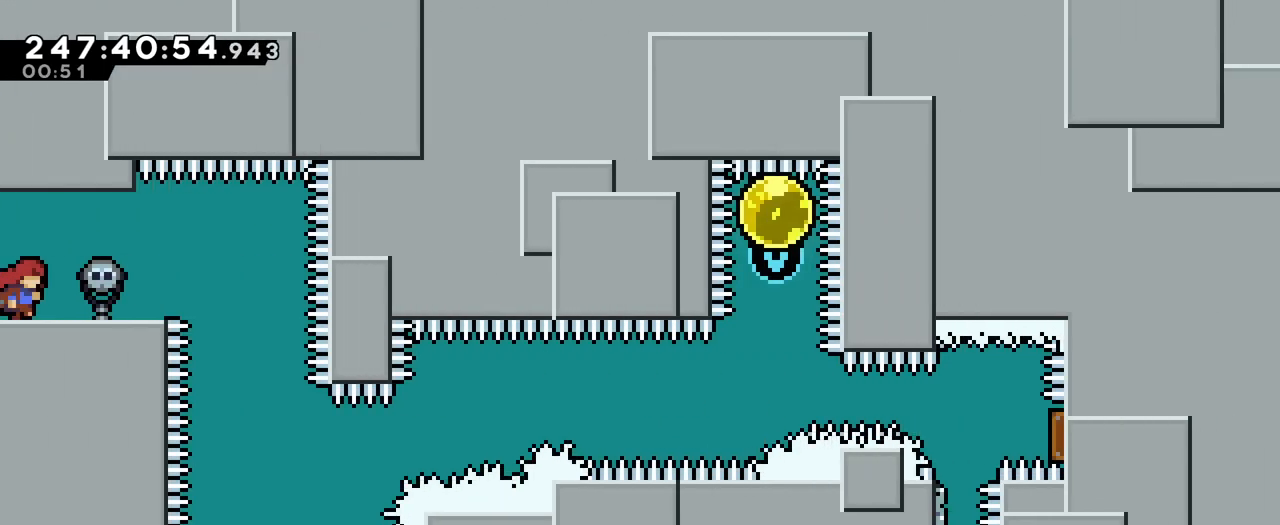
{"buttons": [], "left_stick": "center", "right_stick": "center", "events": [[234, "L2", "up"], [234, "left_stick", "center"]]}
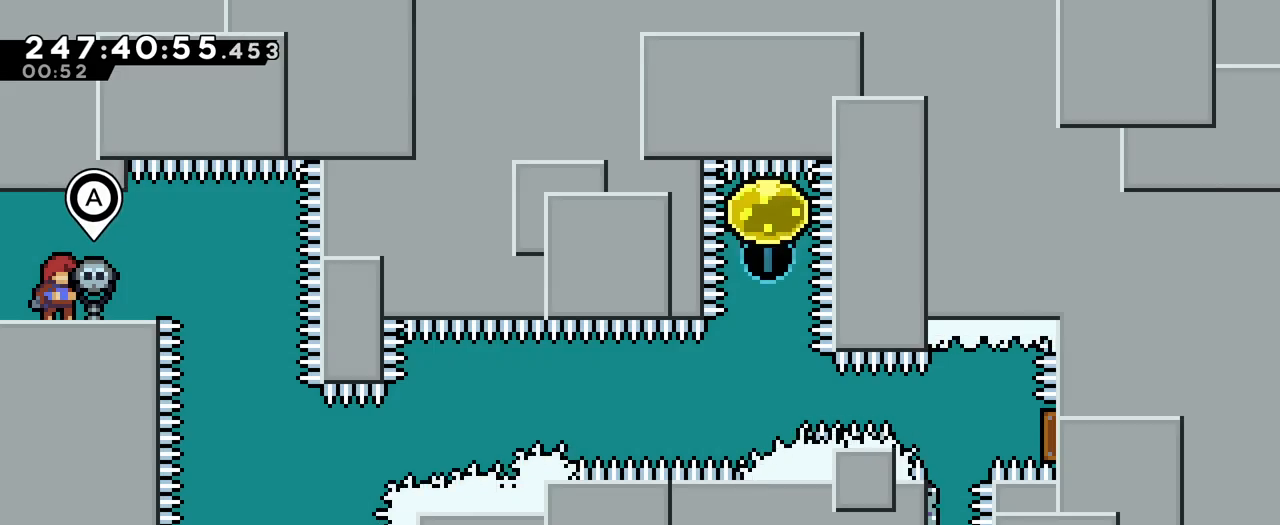
{"buttons": [], "left_stick": "center", "right_stick": "center", "events": [[184, "B", "down"], [267, "B", "up"]]}
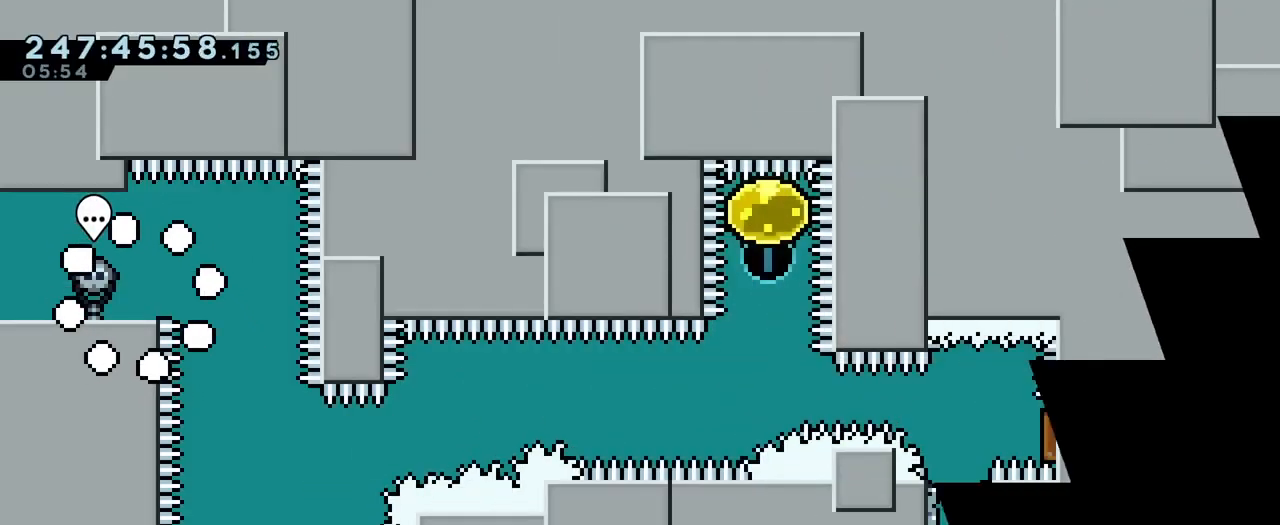
{"buttons": [], "left_stick": "center", "right_stick": "center", "events": [[117, "left_stick", "right"], [484, "left_stick", "center"]]}
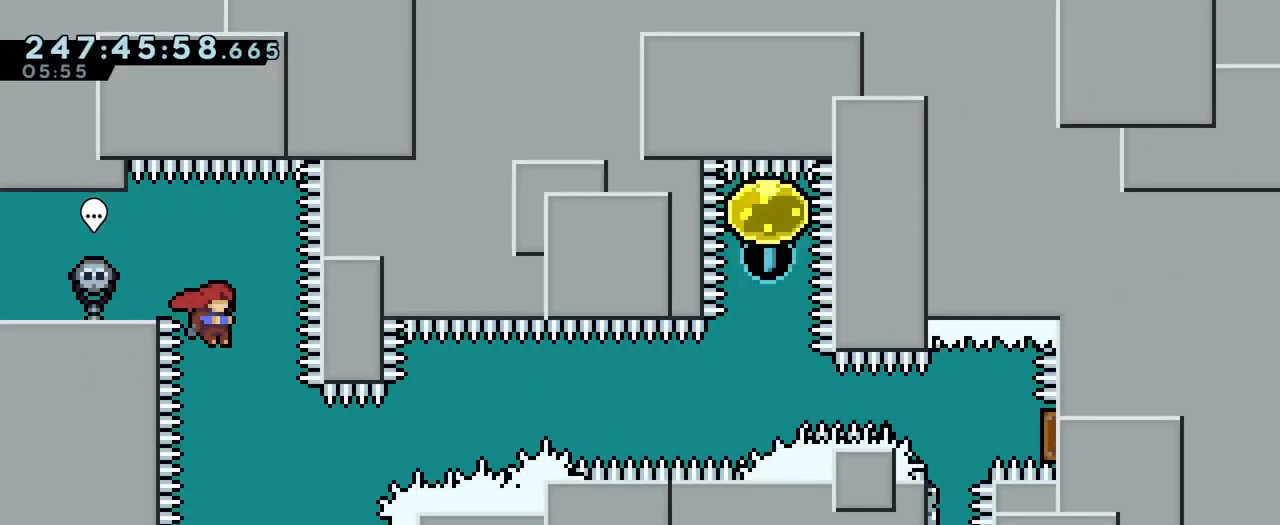
{"buttons": ["B"], "left_stick": "down-right", "right_stick": "center", "events": [[384, "B", "down"], [384, "left_stick", "down-right"]]}
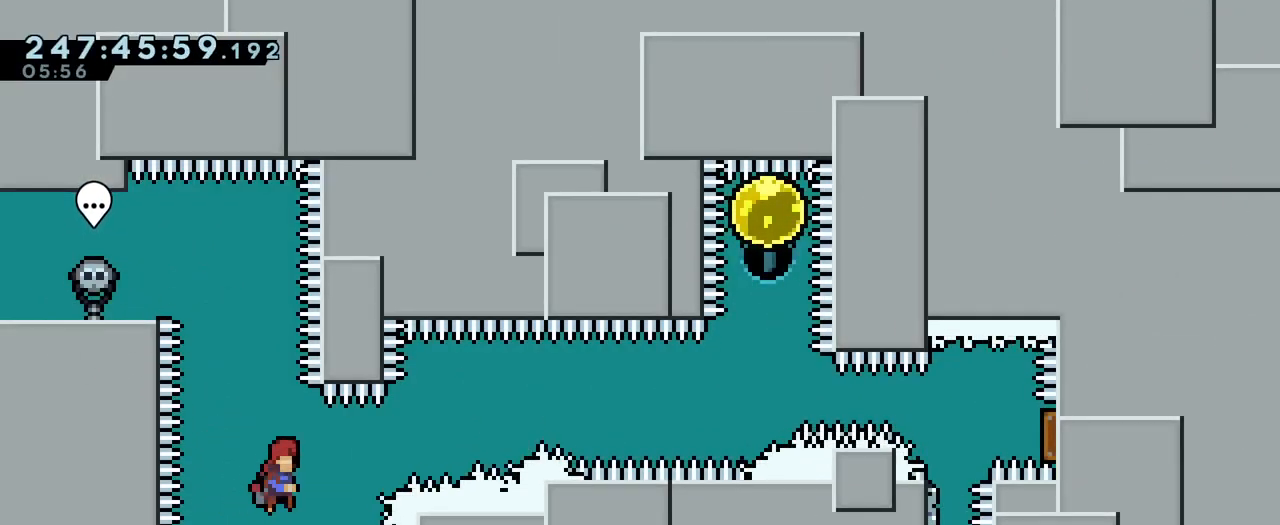
{"buttons": ["B"], "left_stick": "down-right", "right_stick": "center", "events": [[67, "left_stick", "down-left"], [117, "Y", "down"], [251, "B", "up"], [251, "Y", "up"], [251, "left_stick", "down-right"], [301, "B", "down"]]}
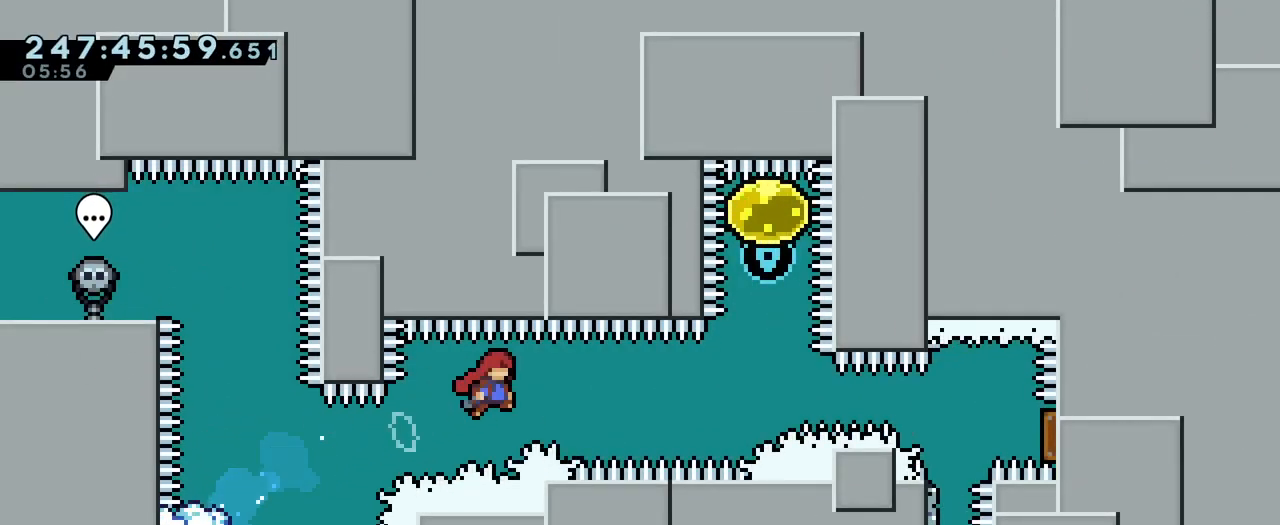
{"buttons": [], "left_stick": "center", "right_stick": "center", "events": [[300, "Y", "down"], [300, "left_stick", "up"], [450, "B", "up"], [450, "Y", "up"], [484, "left_stick", "center"]]}
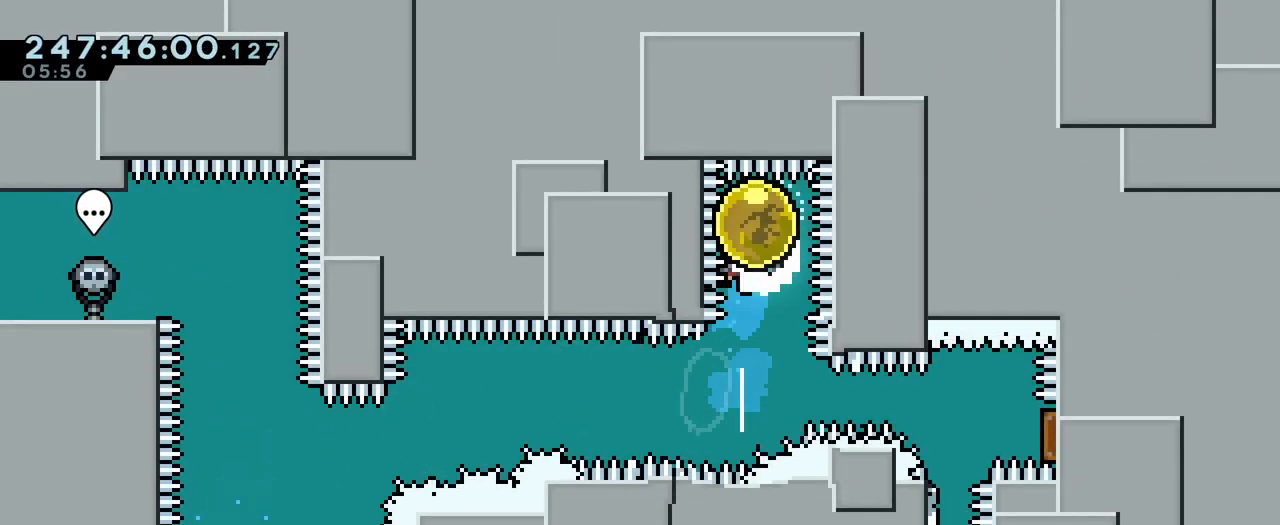
{"buttons": [], "left_stick": "right", "right_stick": "center", "events": [[34, "left_stick", "down"], [84, "Y", "down"], [201, "Y", "up"], [267, "left_stick", "right"], [317, "Y", "down"], [468, "Y", "up"]]}
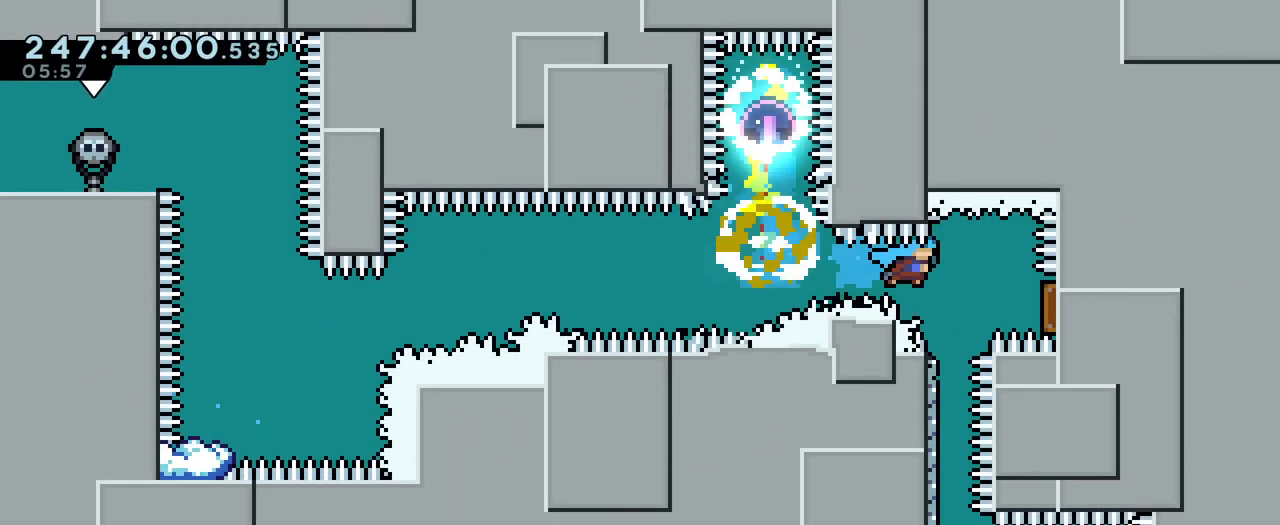
{"buttons": [], "left_stick": "center", "right_stick": "center", "events": [[167, "left_stick", "center"], [200, "DPAD_RIGHT", "down"], [217, "left_stick", "down"], [267, "Y", "down"], [334, "DPAD_RIGHT", "up"], [434, "Y", "up"], [467, "left_stick", "center"]]}
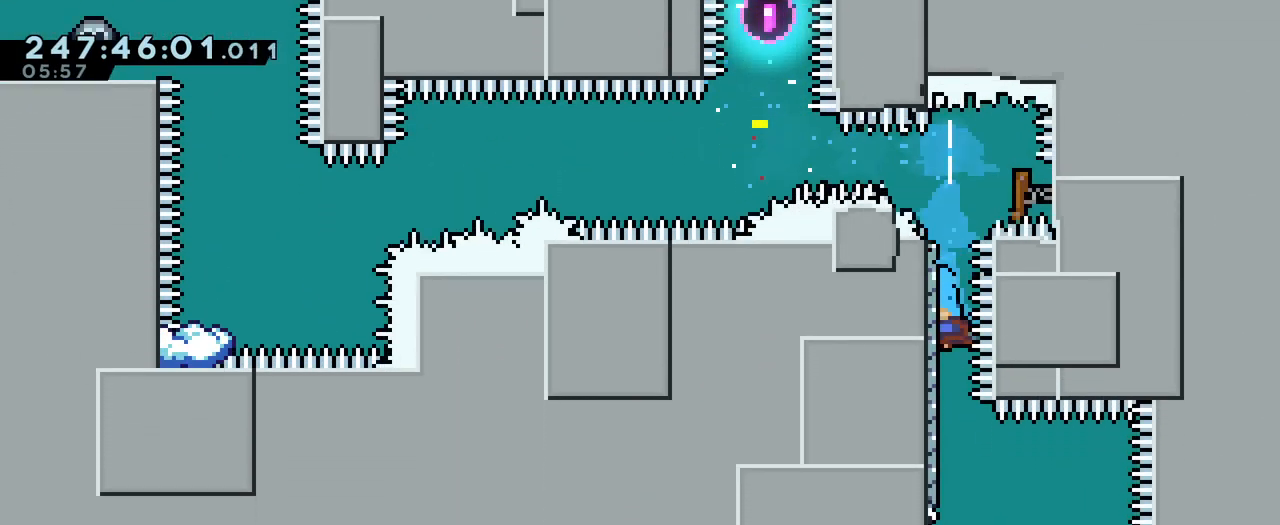
{"buttons": [], "left_stick": "down-right", "right_stick": "center", "events": [[301, "B", "down"], [334, "left_stick", "down-right"], [384, "B", "up"]]}
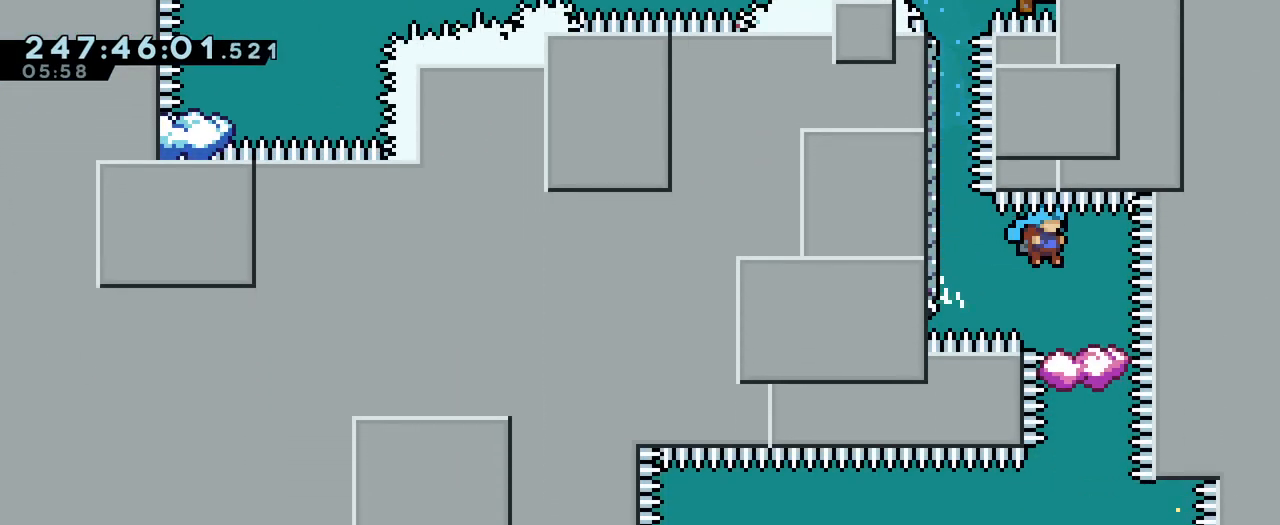
{"buttons": [], "left_stick": "center", "right_stick": "center", "events": [[17, "left_stick", "center"], [250, "B", "down"], [300, "left_stick", "right"], [334, "B", "up"], [367, "left_stick", "center"]]}
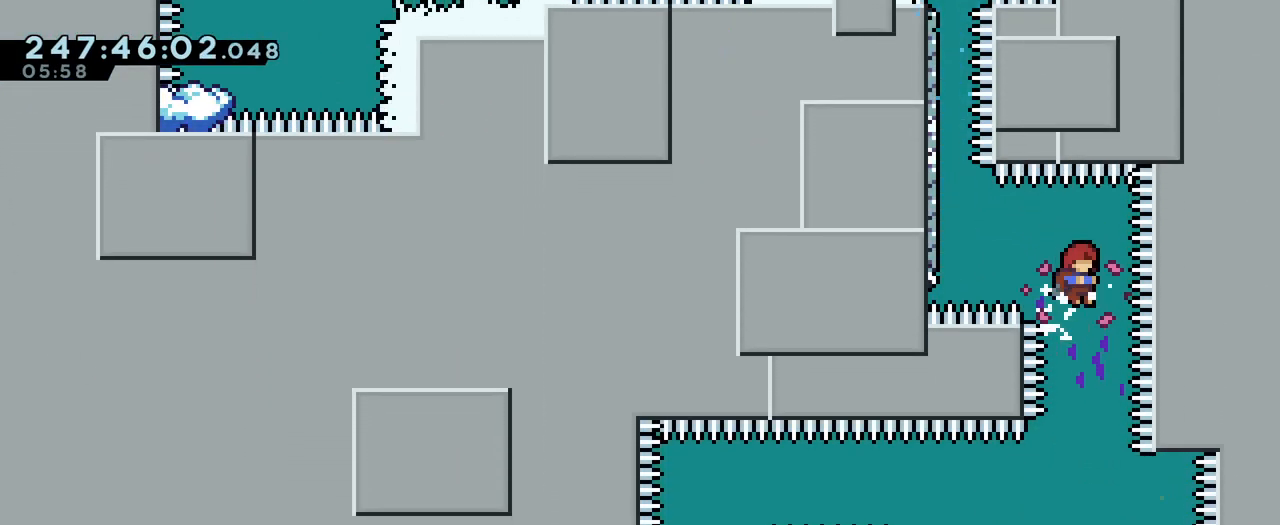
{"buttons": ["B"], "left_stick": "left", "right_stick": "center", "events": [[267, "left_stick", "down-right"], [301, "Y", "down"], [401, "Y", "up"], [451, "left_stick", "left"], [484, "B", "down"]]}
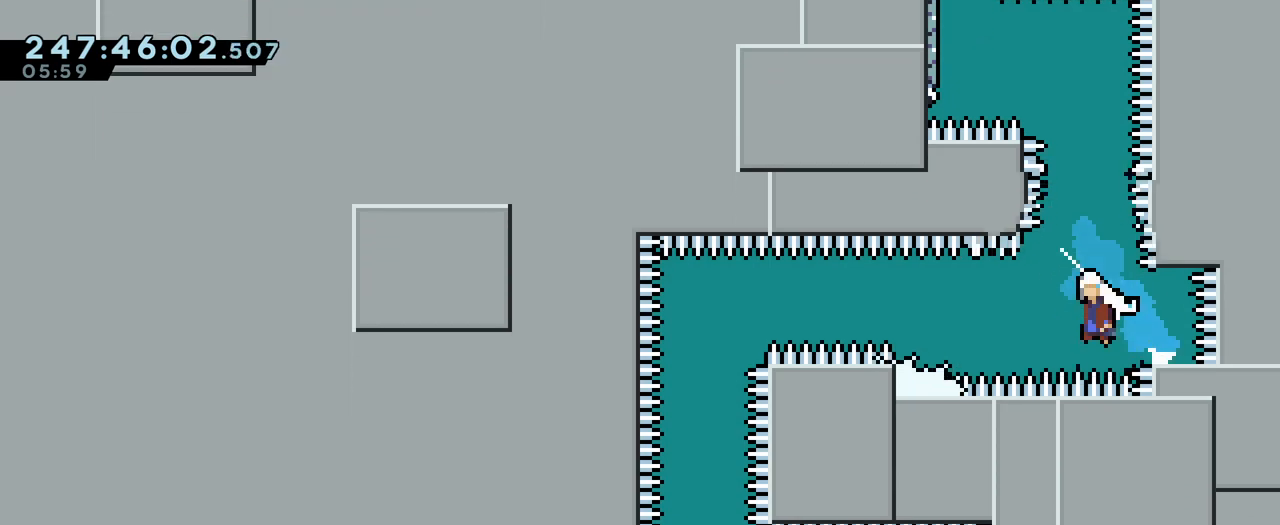
{"buttons": ["B"], "left_stick": "down-right", "right_stick": "center", "events": [[234, "left_stick", "down-right"]]}
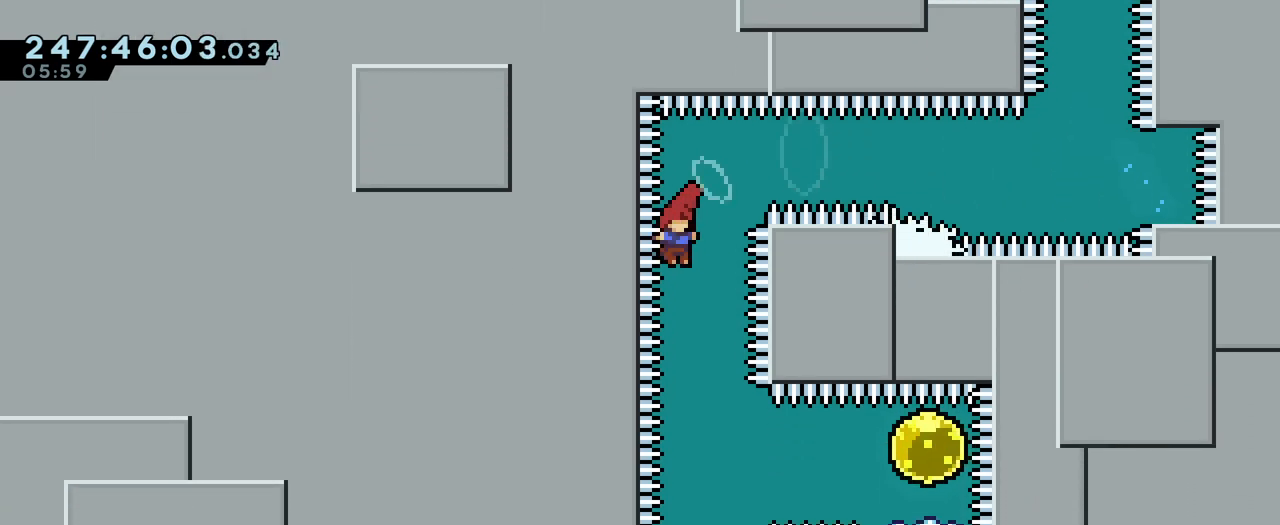
{"buttons": ["B", "Y"], "left_stick": "right", "right_stick": "center", "events": [[251, "left_stick", "right"], [368, "Y", "down"]]}